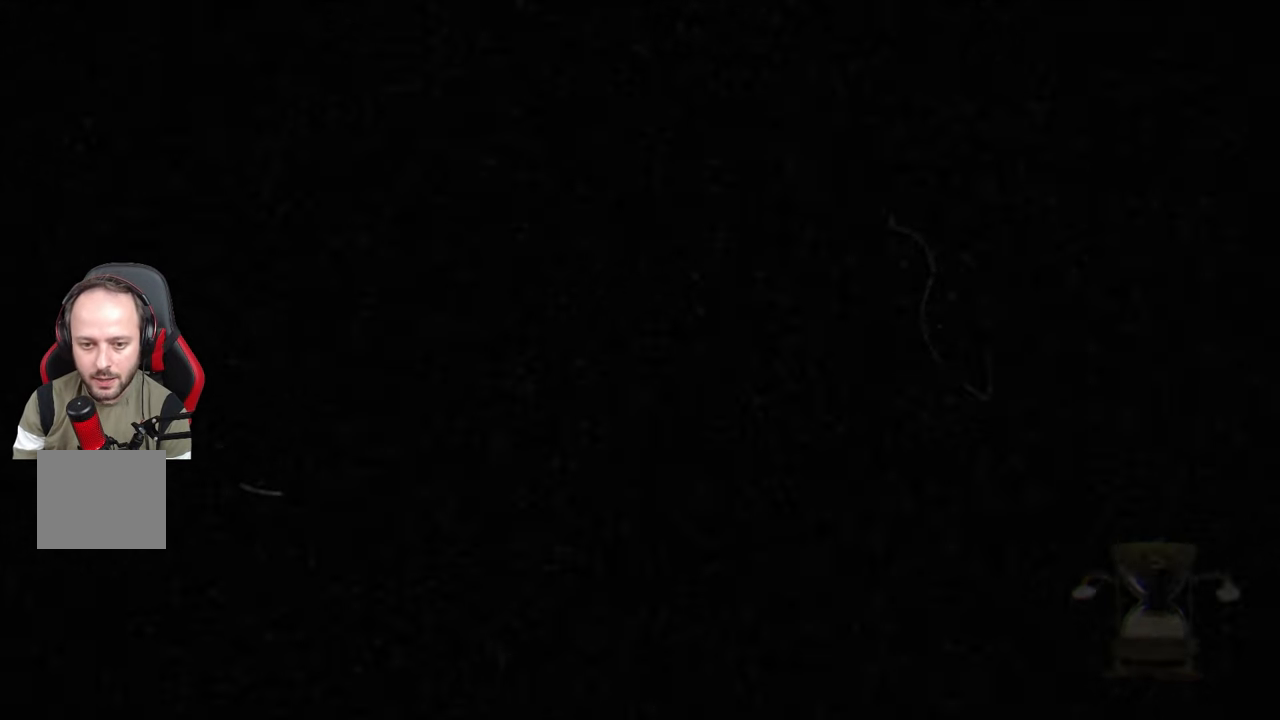
Gameplay with a controller (PlayStation layout); each line is a JSON object with the inputs held at the frame after it. "events" lists button and stick changes between this image and that frame as [ms after this image, input, new state], when the widget could be followed in between.
{"buttons": [], "left_stick": "center", "right_stick": "center", "events": [[117, "left_stick", "left"], [350, "left_stick", "center"]]}
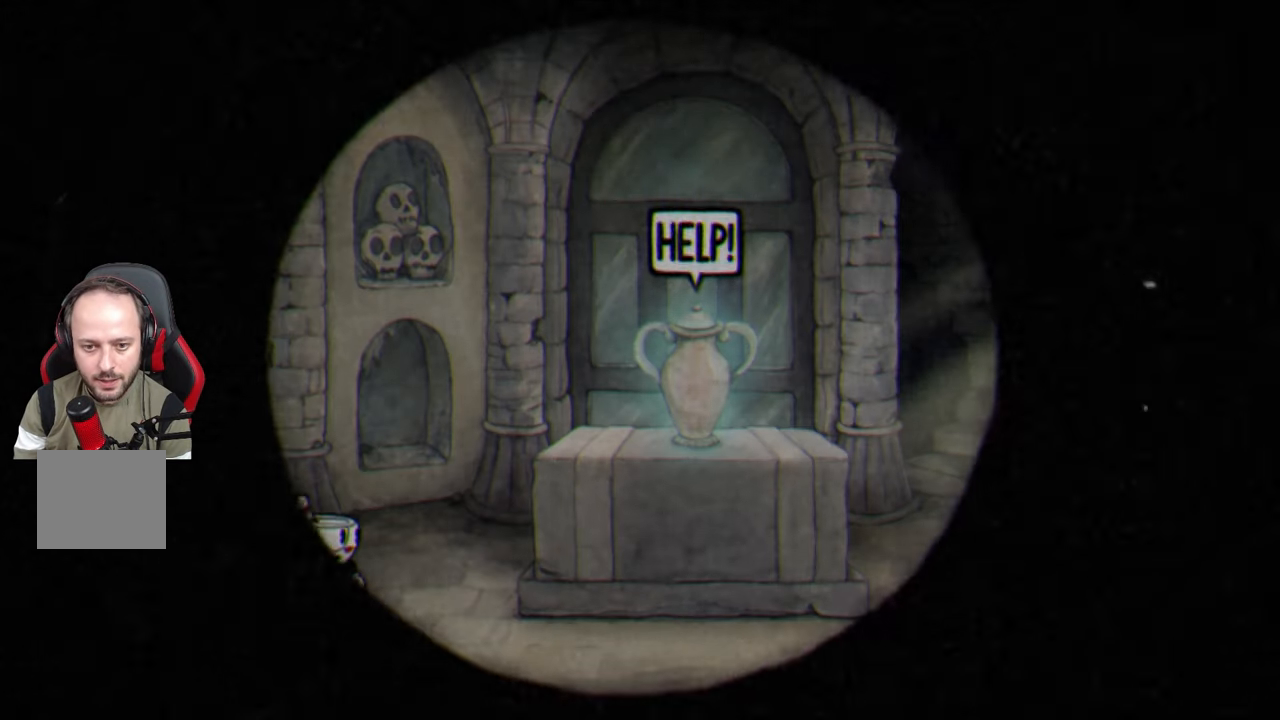
{"buttons": [], "left_stick": "right", "right_stick": "center", "events": [[183, "left_stick", "right"]]}
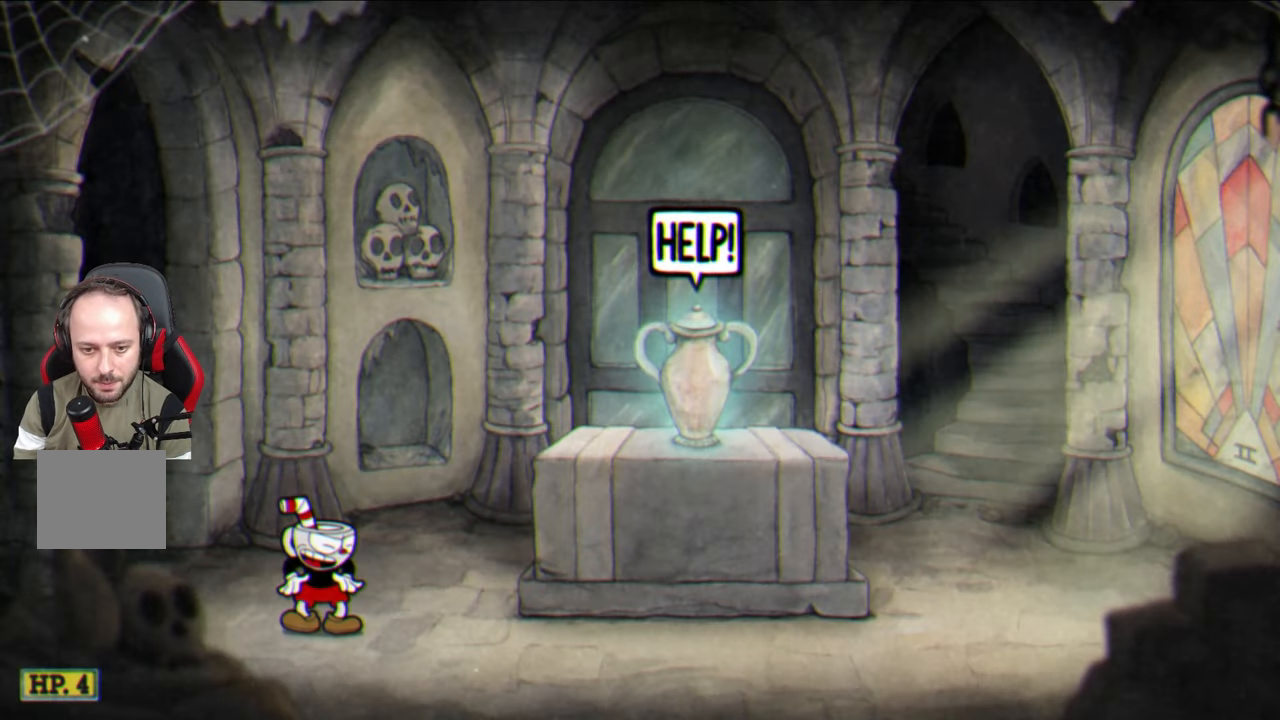
{"buttons": [], "left_stick": "right", "right_stick": "center", "events": []}
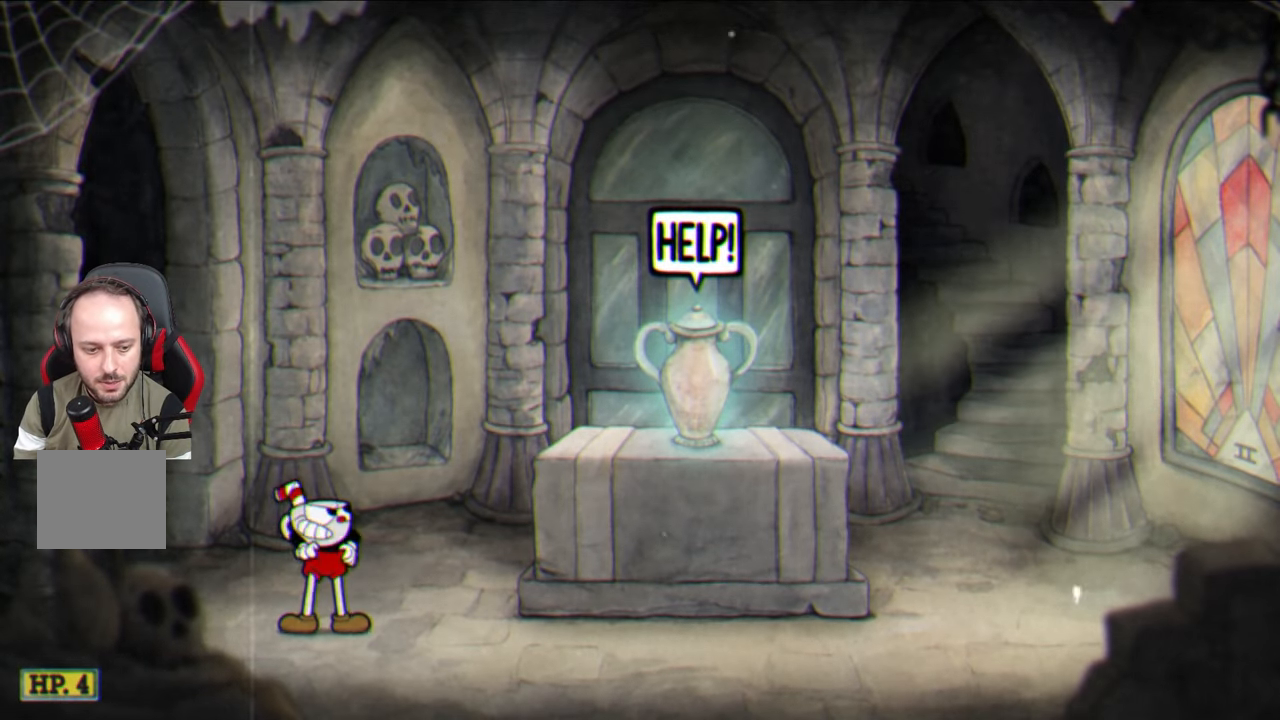
{"buttons": [], "left_stick": "right", "right_stick": "center", "events": []}
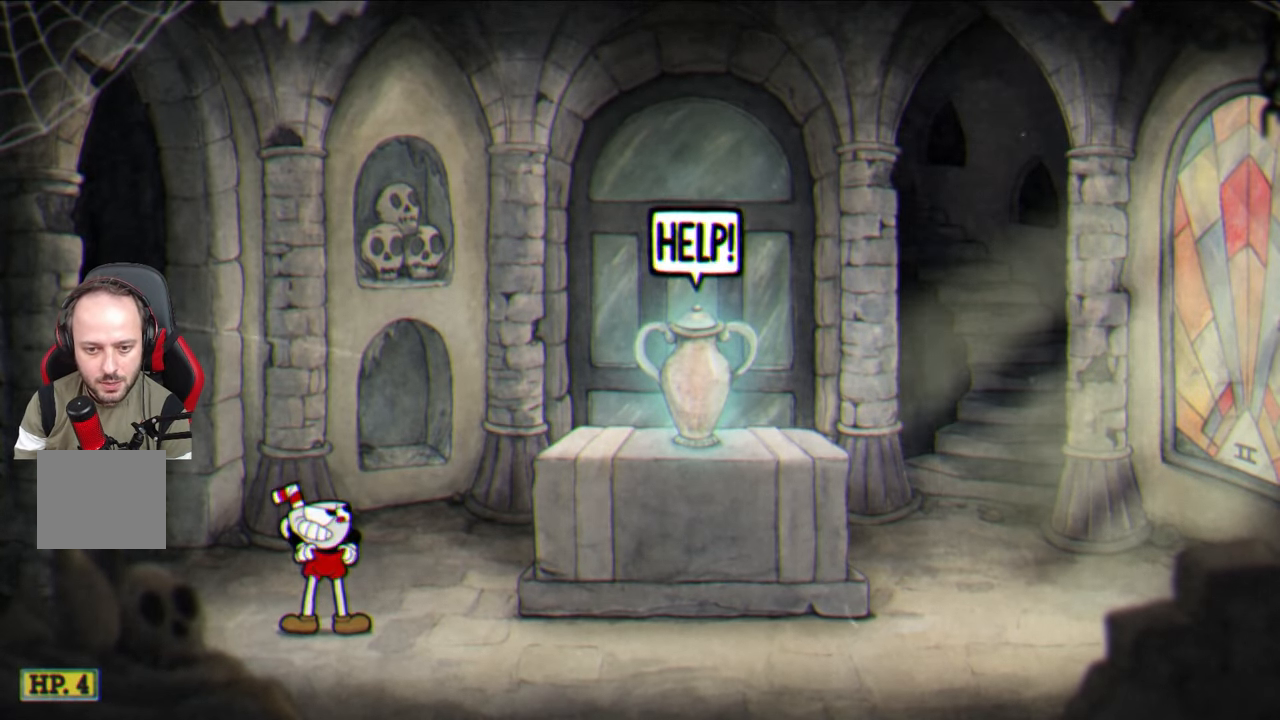
{"buttons": [], "left_stick": "right", "right_stick": "center", "events": []}
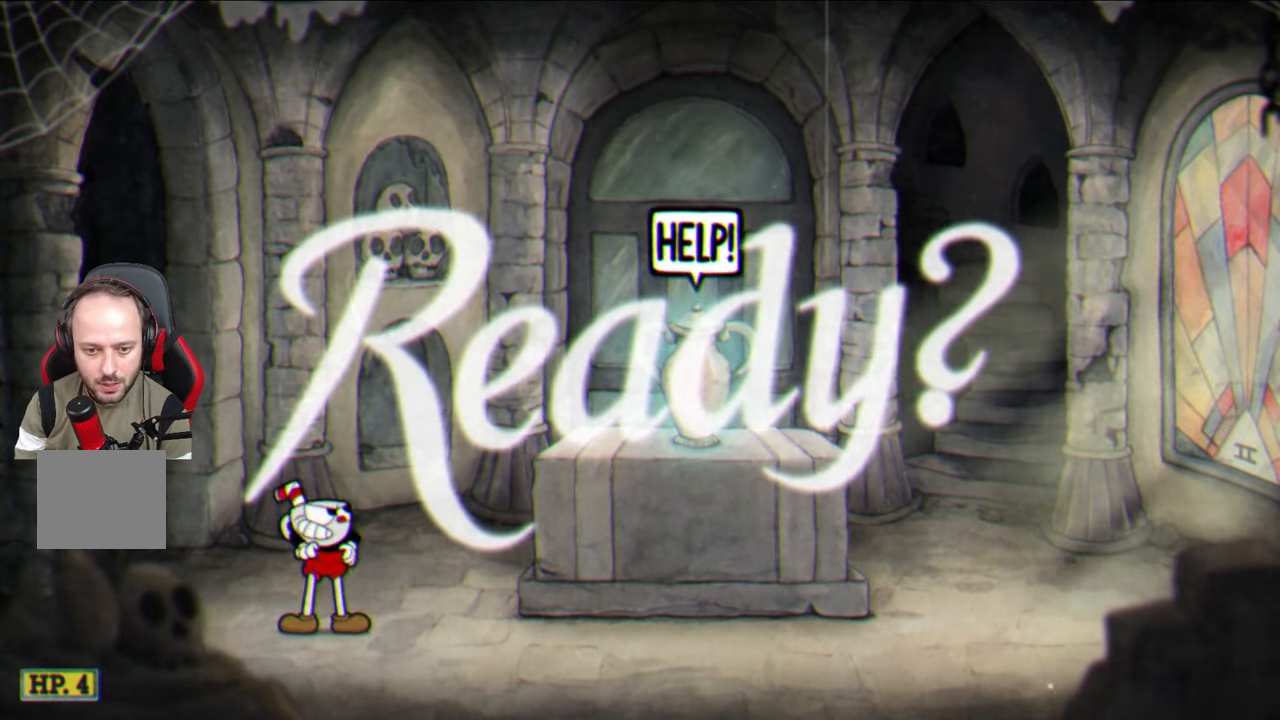
{"buttons": [], "left_stick": "right", "right_stick": "center", "events": []}
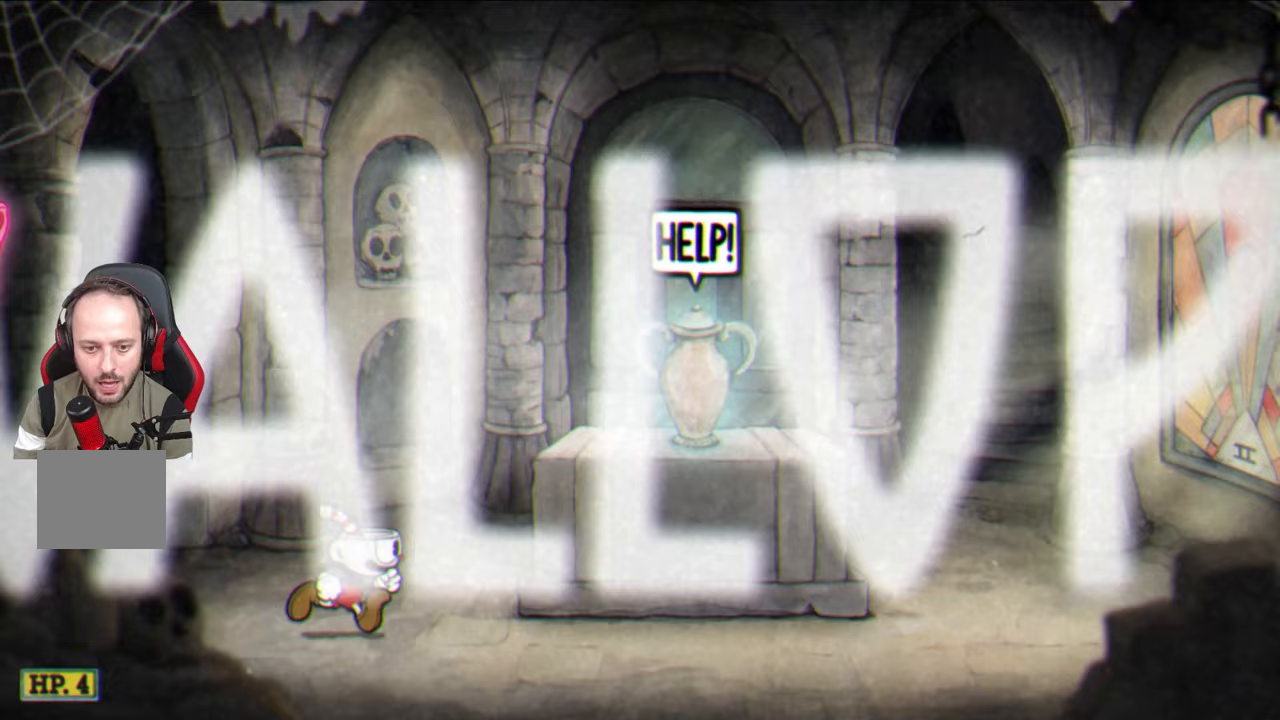
{"buttons": [], "left_stick": "down-right", "right_stick": "center", "events": [[100, "CROSS", "down"], [217, "CROSS", "up"], [500, "left_stick", "down-right"]]}
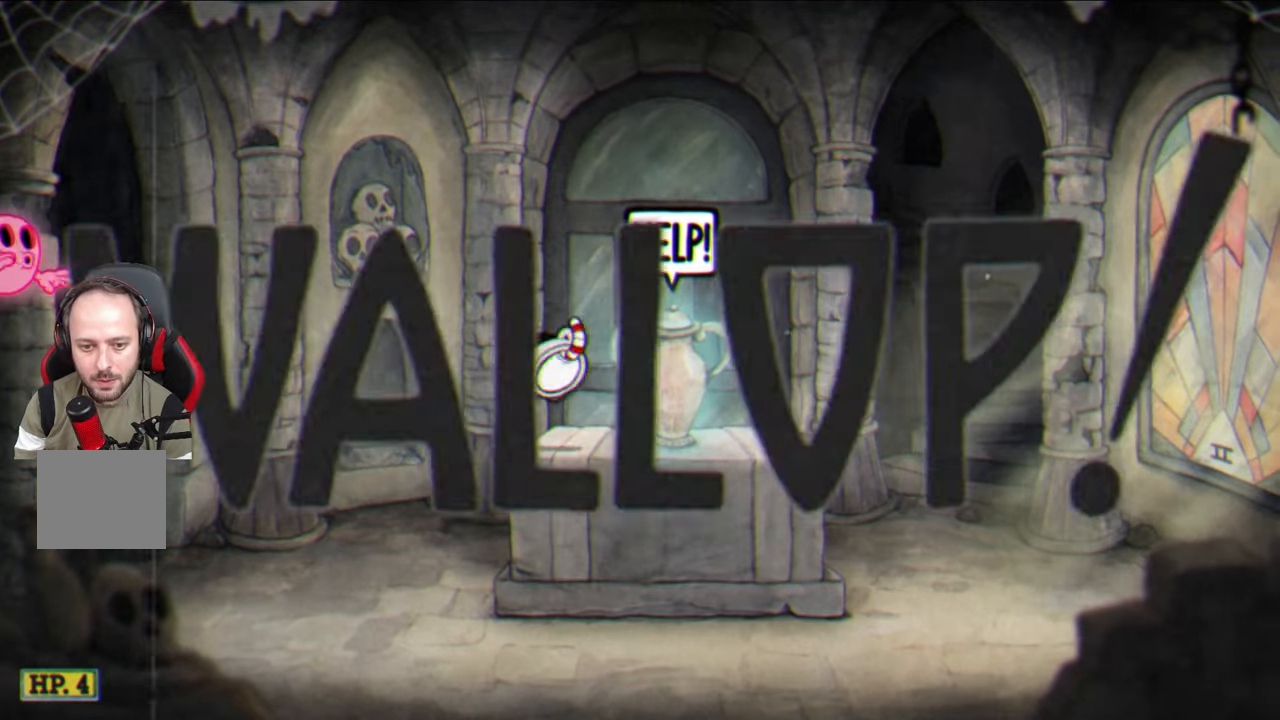
{"buttons": ["CROSS"], "left_stick": "center", "right_stick": "center", "events": [[133, "CROSS", "down"], [233, "CROSS", "up"], [367, "left_stick", "center"], [500, "CROSS", "down"]]}
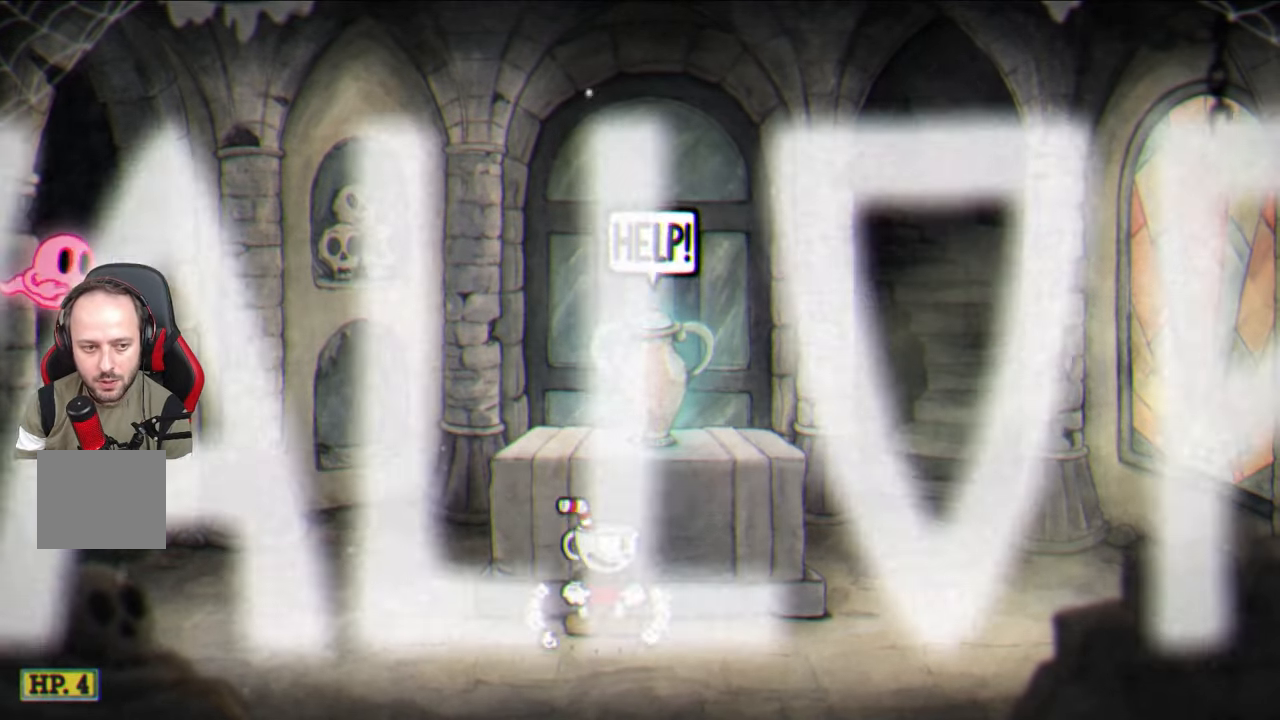
{"buttons": [], "left_stick": "center", "right_stick": "center", "events": [[100, "CROSS", "up"], [200, "left_stick", "left"], [333, "left_stick", "center"]]}
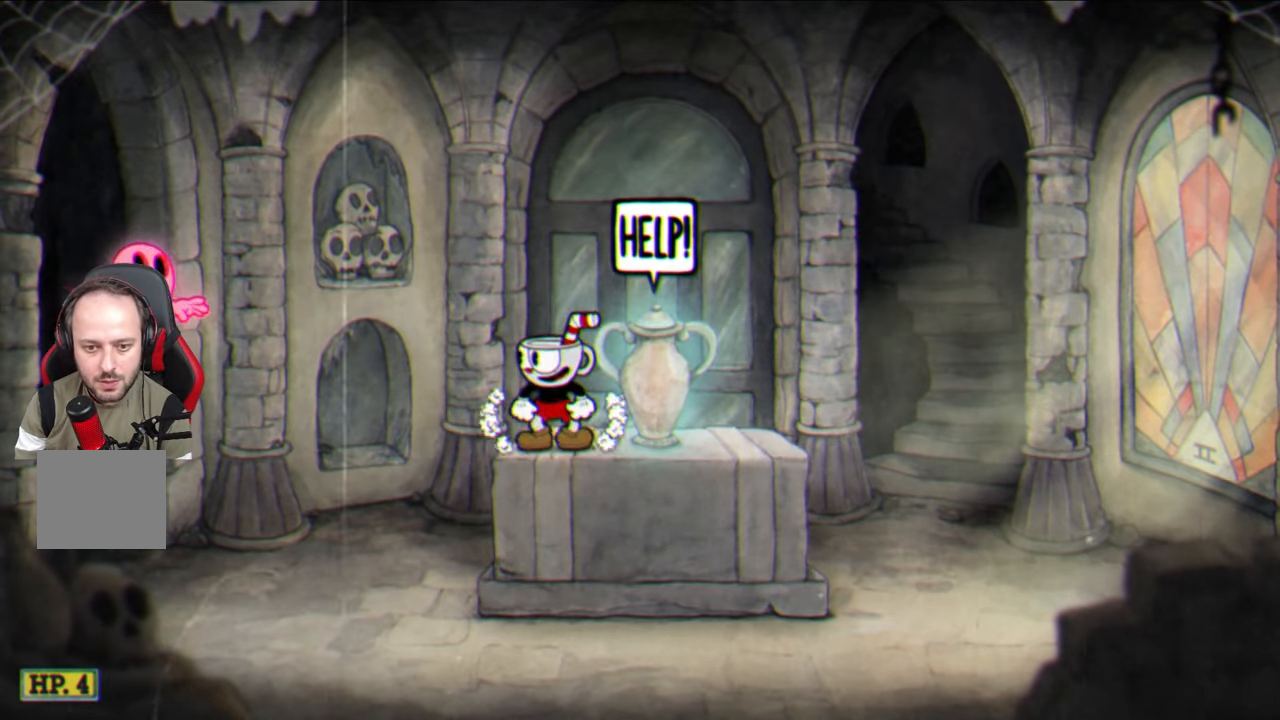
{"buttons": [], "left_stick": "center", "right_stick": "center", "events": []}
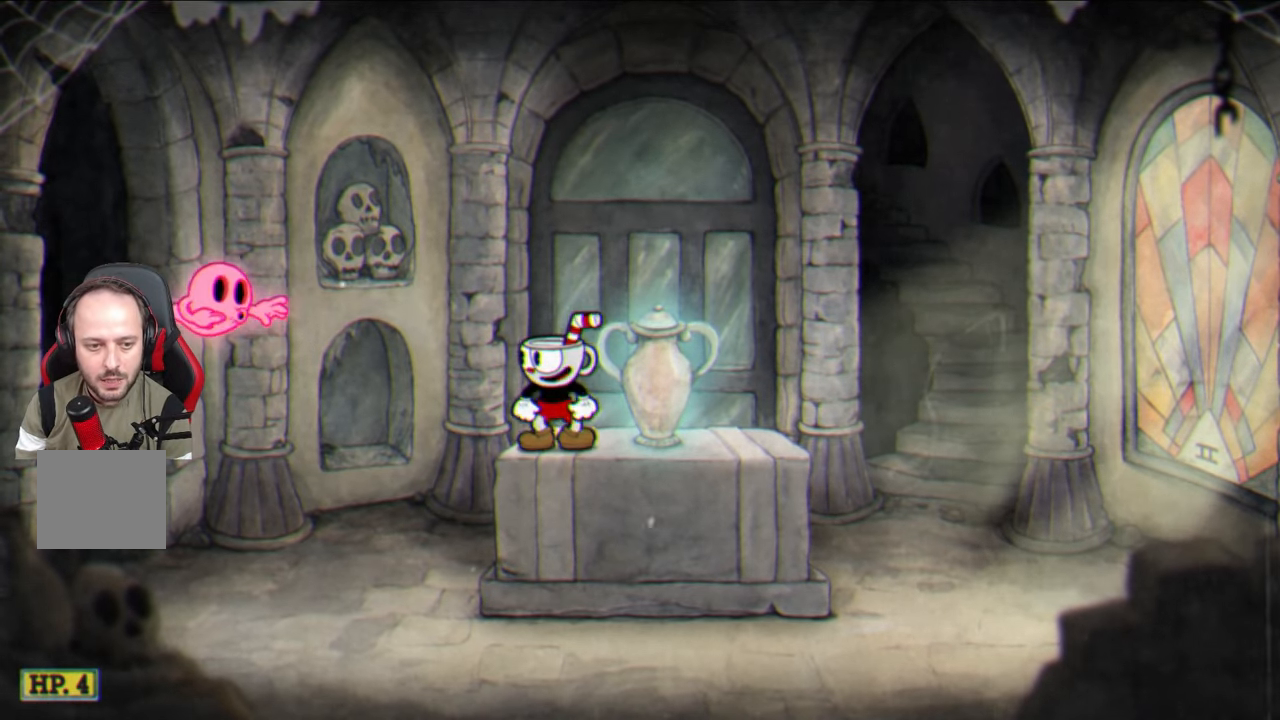
{"buttons": [], "left_stick": "center", "right_stick": "center", "events": []}
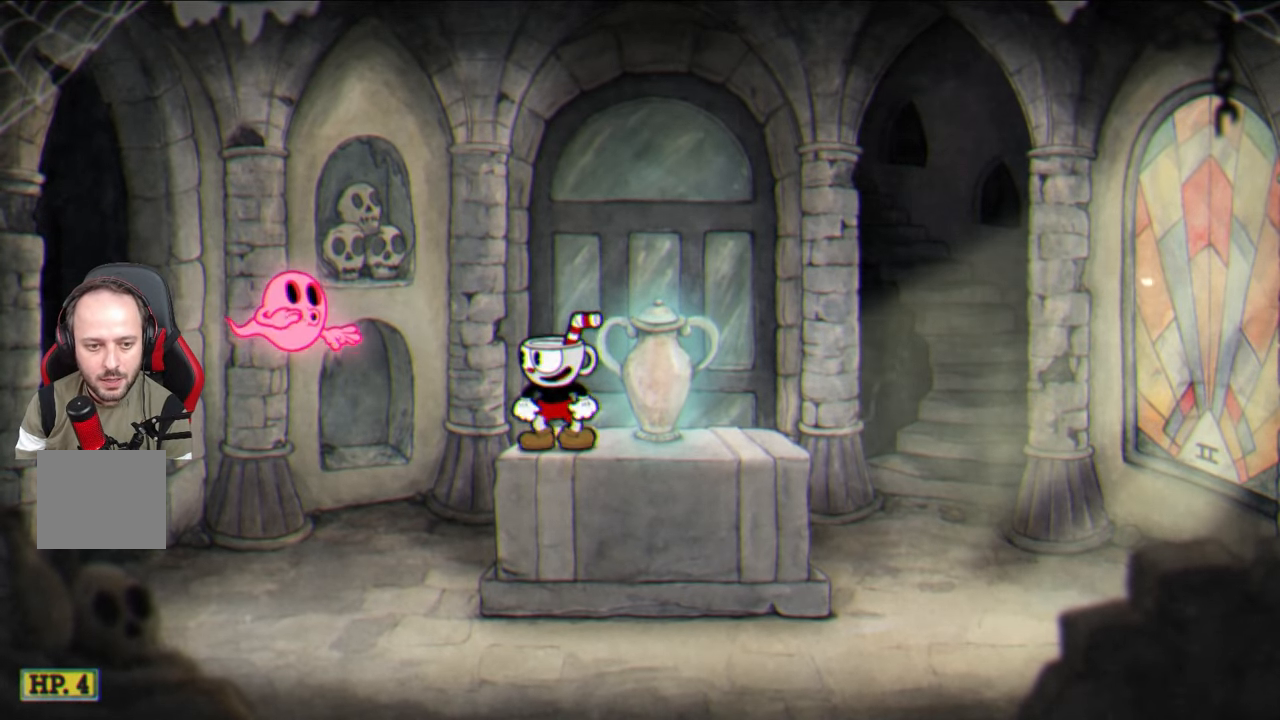
{"buttons": [], "left_stick": "left", "right_stick": "center", "events": [[150, "CROSS", "down"], [250, "left_stick", "left"], [367, "CROSS", "up"]]}
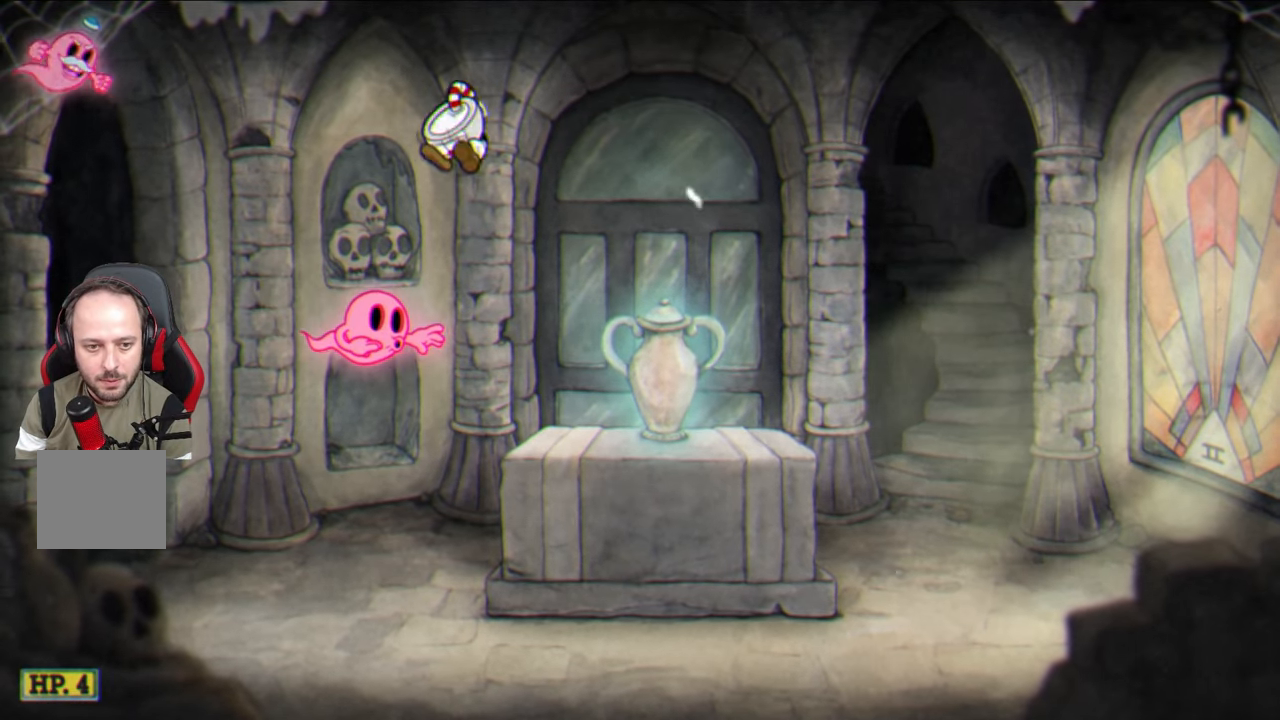
{"buttons": [], "left_stick": "left", "right_stick": "center", "events": [[117, "CROSS", "down"], [350, "CROSS", "up"]]}
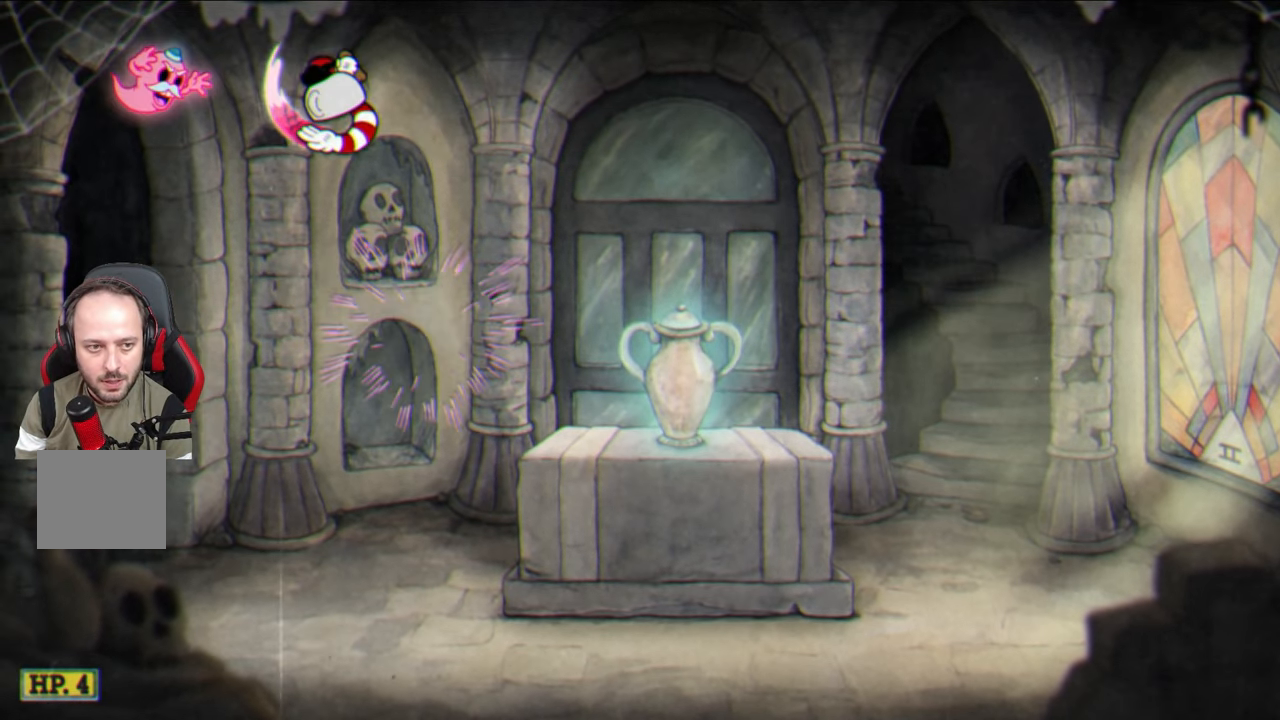
{"buttons": [], "left_stick": "right", "right_stick": "center", "events": [[100, "CROSS", "down"], [217, "left_stick", "center"], [233, "CROSS", "up"], [417, "left_stick", "right"]]}
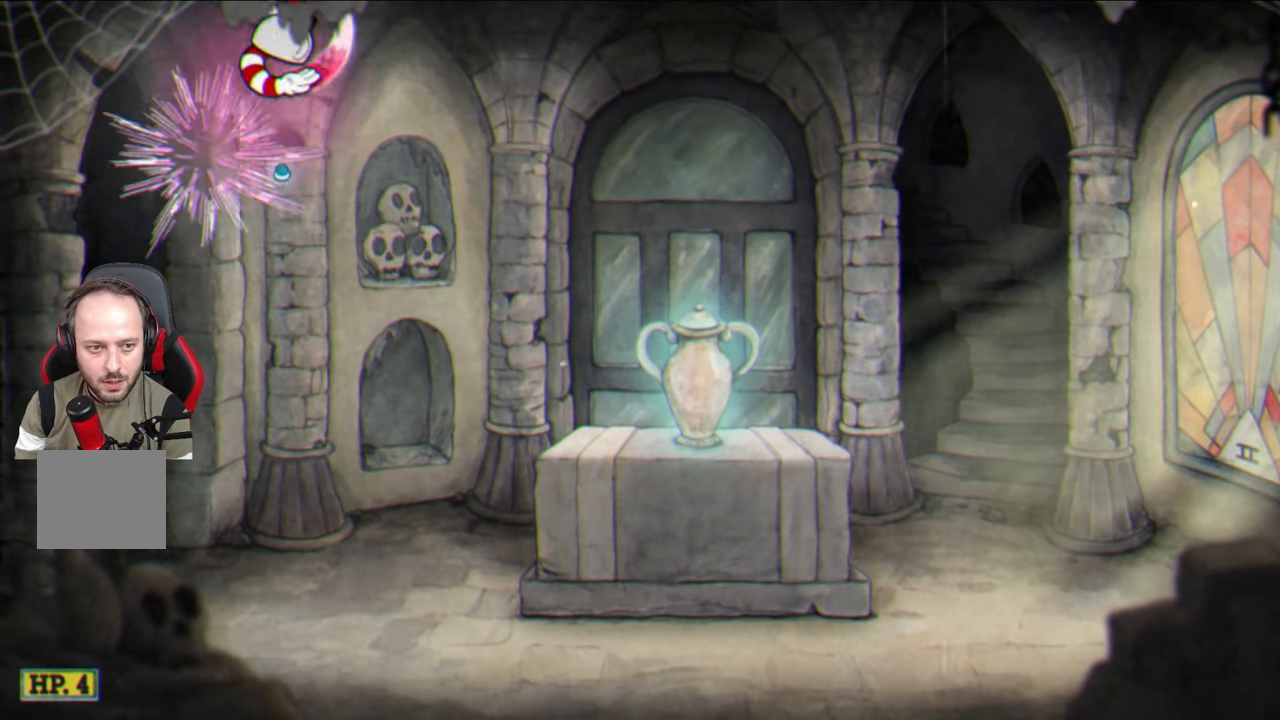
{"buttons": [], "left_stick": "right", "right_stick": "center", "events": []}
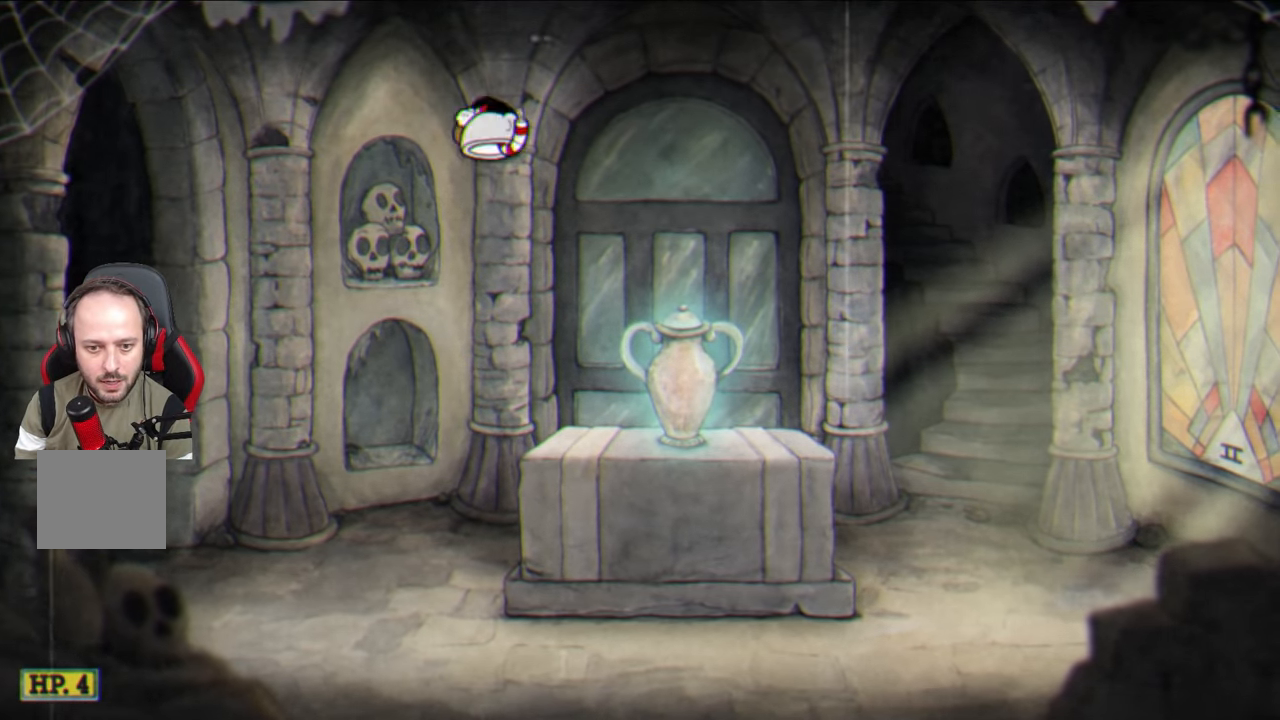
{"buttons": [], "left_stick": "right", "right_stick": "center", "events": [[217, "CROSS", "down"], [283, "CROSS", "up"]]}
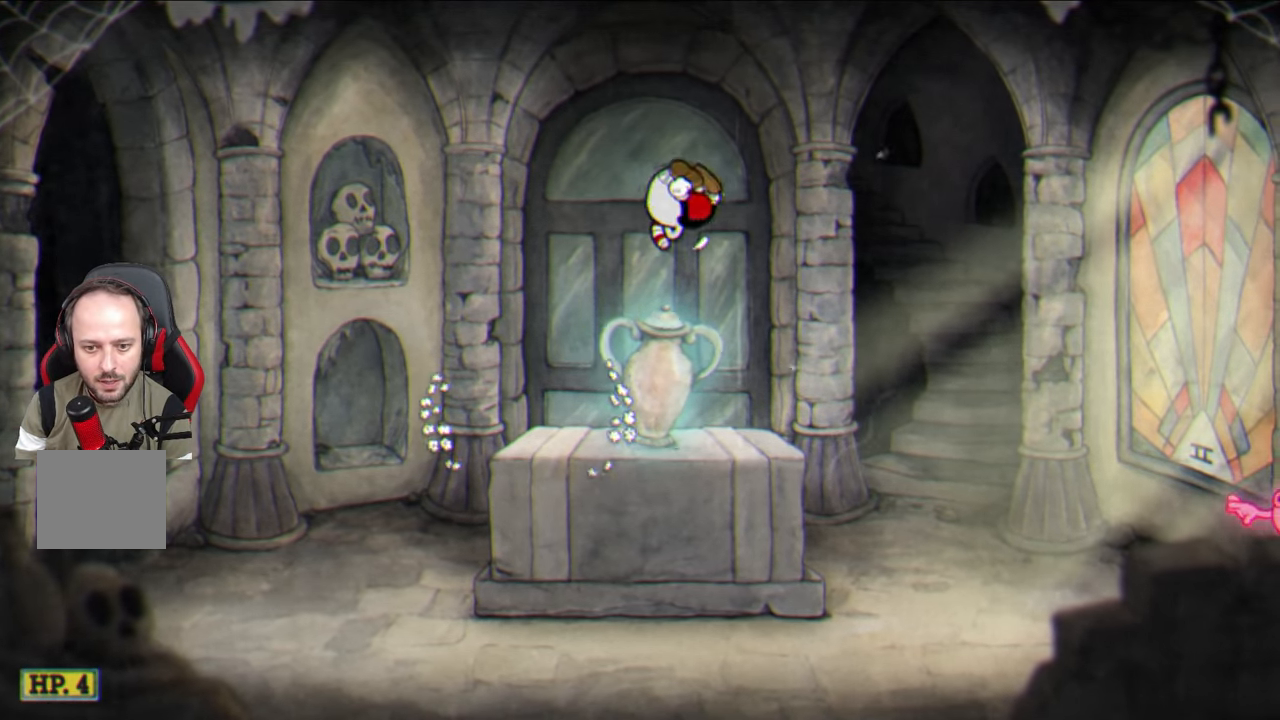
{"buttons": [], "left_stick": "center", "right_stick": "center", "events": [[133, "left_stick", "center"]]}
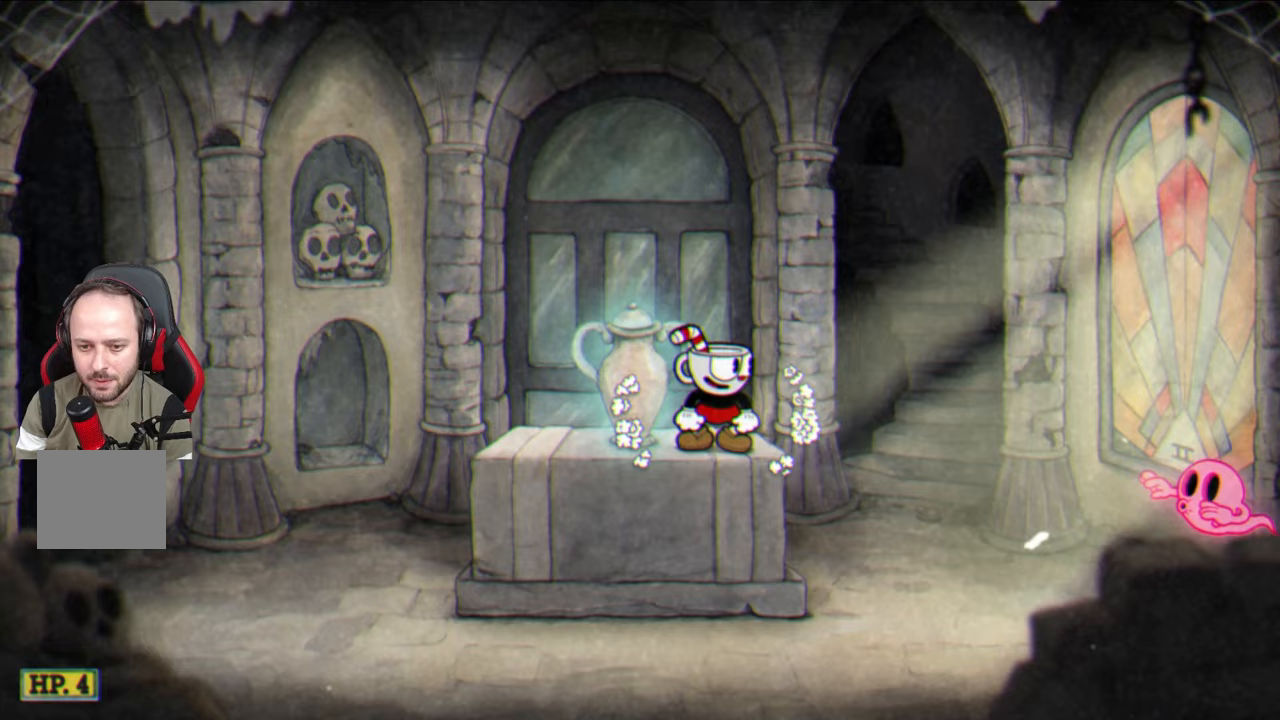
{"buttons": [], "left_stick": "right", "right_stick": "center", "events": [[133, "left_stick", "right"], [150, "CROSS", "down"], [233, "CROSS", "up"], [333, "TRIANGLE", "down"], [433, "TRIANGLE", "up"]]}
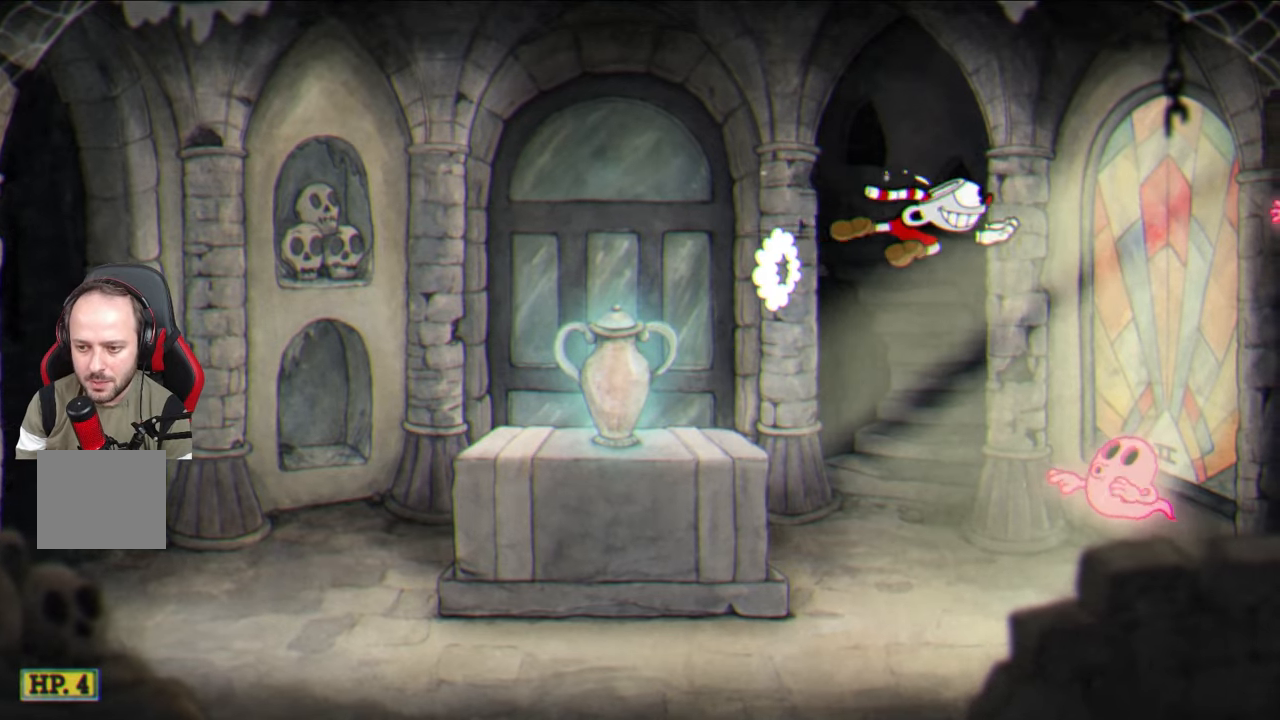
{"buttons": [], "left_stick": "center", "right_stick": "center", "events": [[83, "left_stick", "center"], [300, "CROSS", "down"], [400, "CROSS", "up"]]}
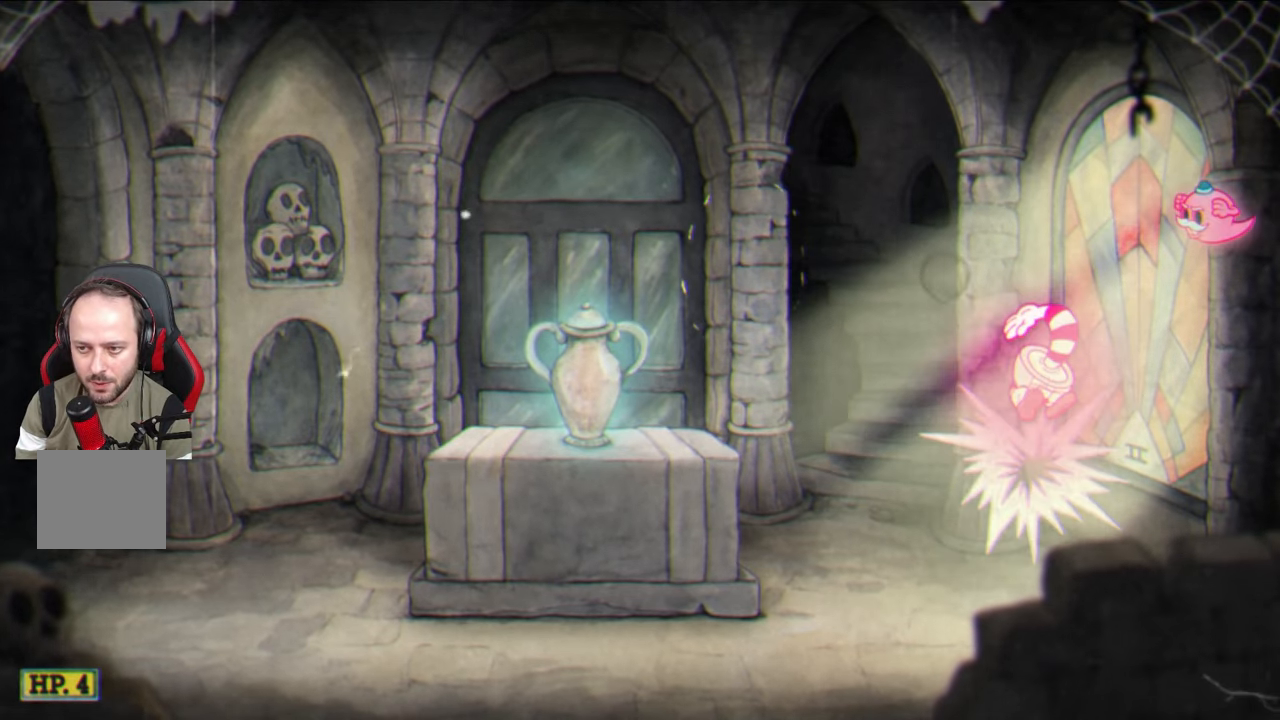
{"buttons": [], "left_stick": "left", "right_stick": "center", "events": [[17, "left_stick", "right"], [183, "CROSS", "down"], [283, "left_stick", "center"], [300, "CROSS", "up"], [383, "left_stick", "left"]]}
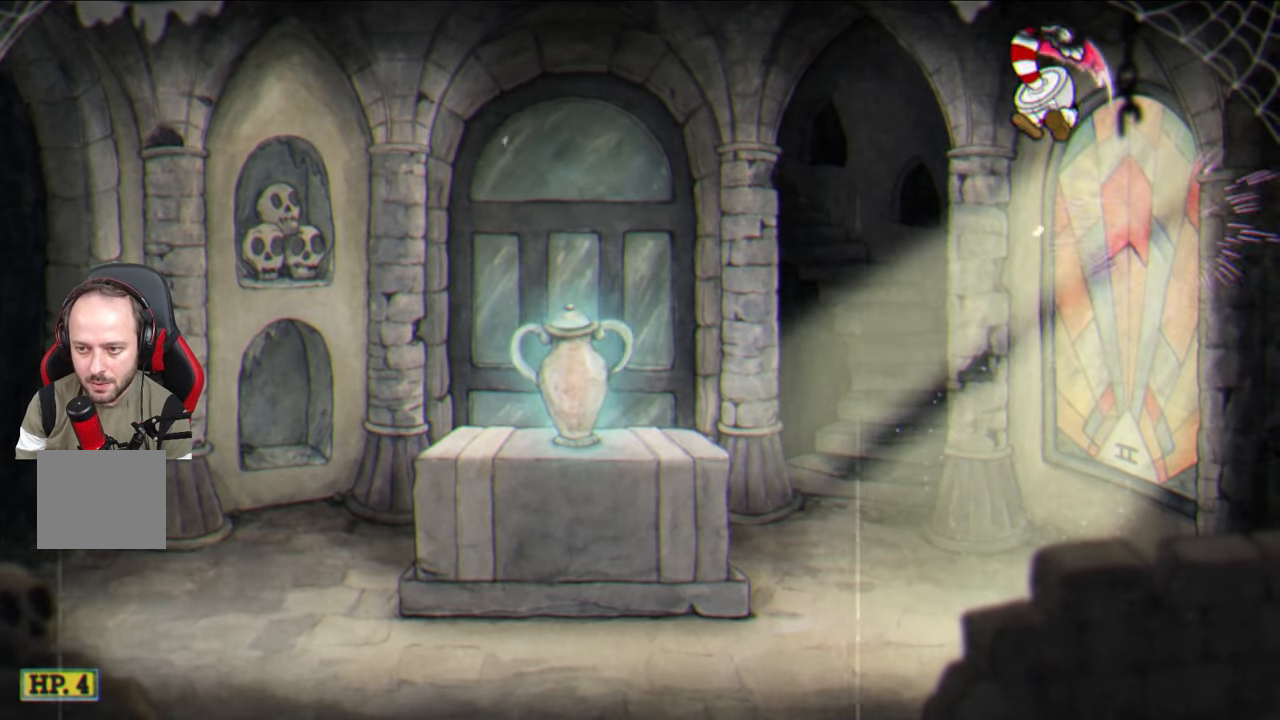
{"buttons": [], "left_stick": "left", "right_stick": "center", "events": []}
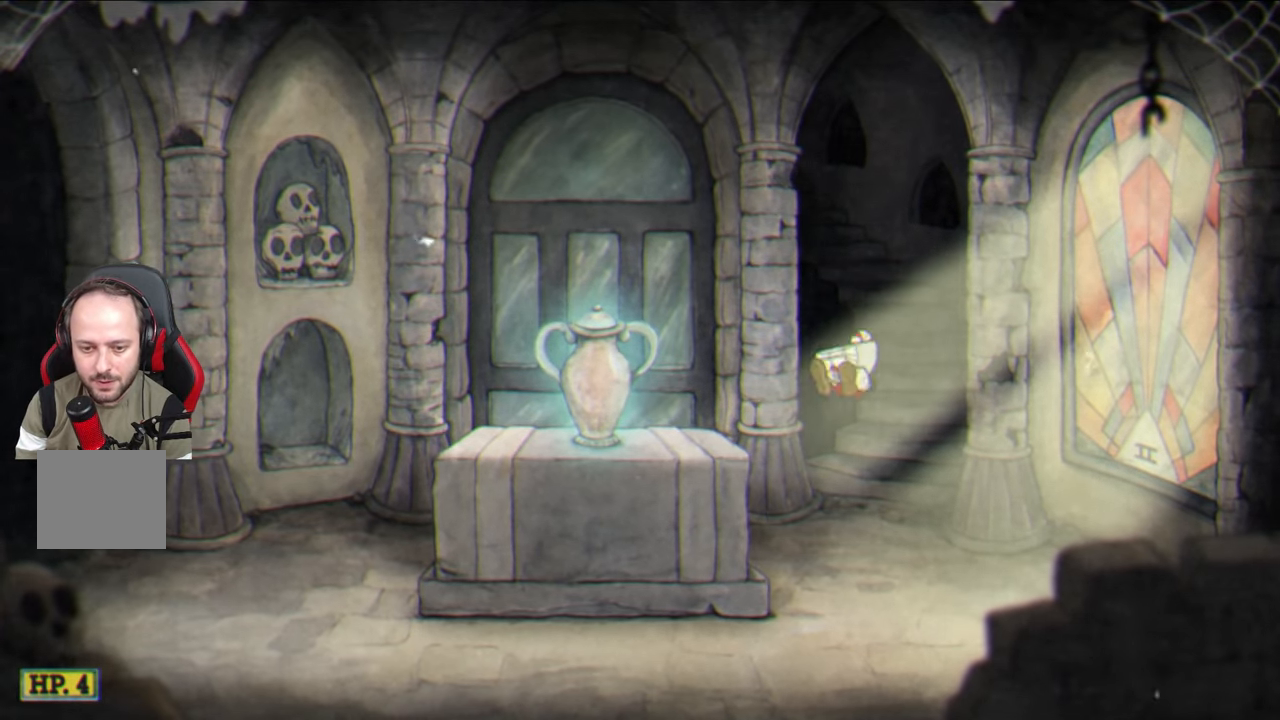
{"buttons": [], "left_stick": "left", "right_stick": "center", "events": [[217, "CROSS", "down"], [283, "CROSS", "up"]]}
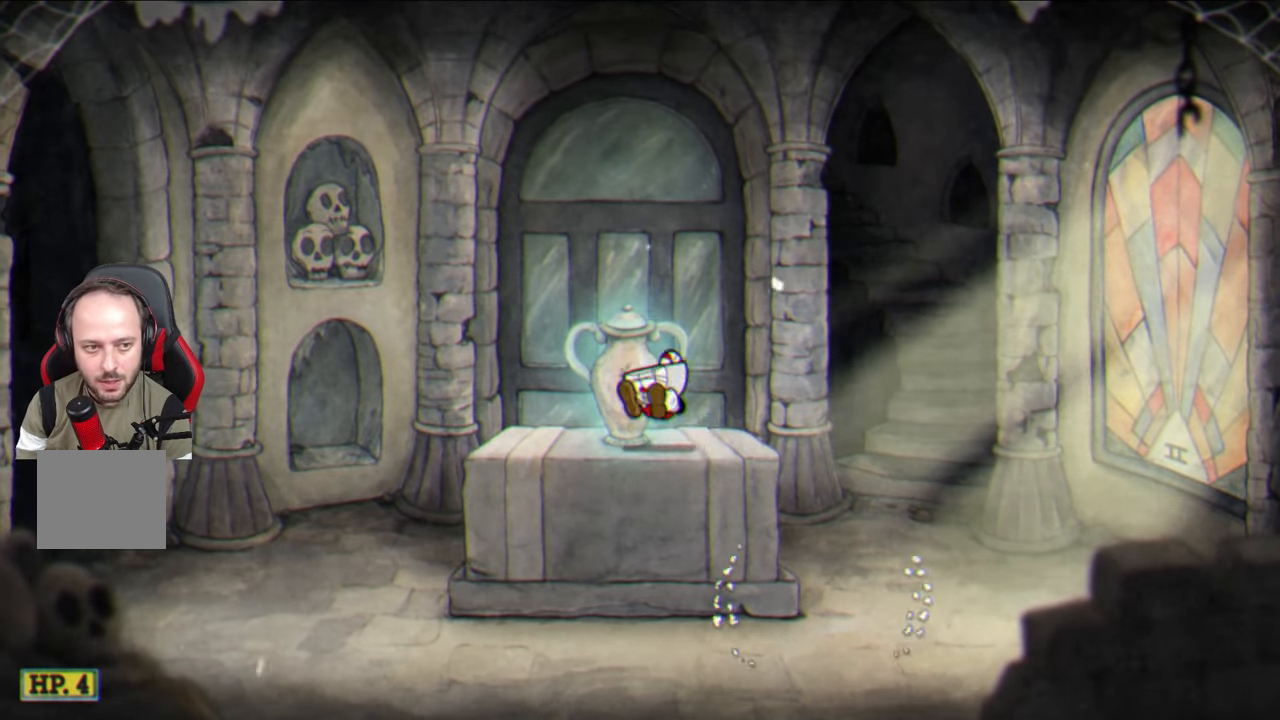
{"buttons": [], "left_stick": "center", "right_stick": "center", "events": [[133, "CROSS", "down"], [167, "CROSS", "up"], [183, "left_stick", "center"]]}
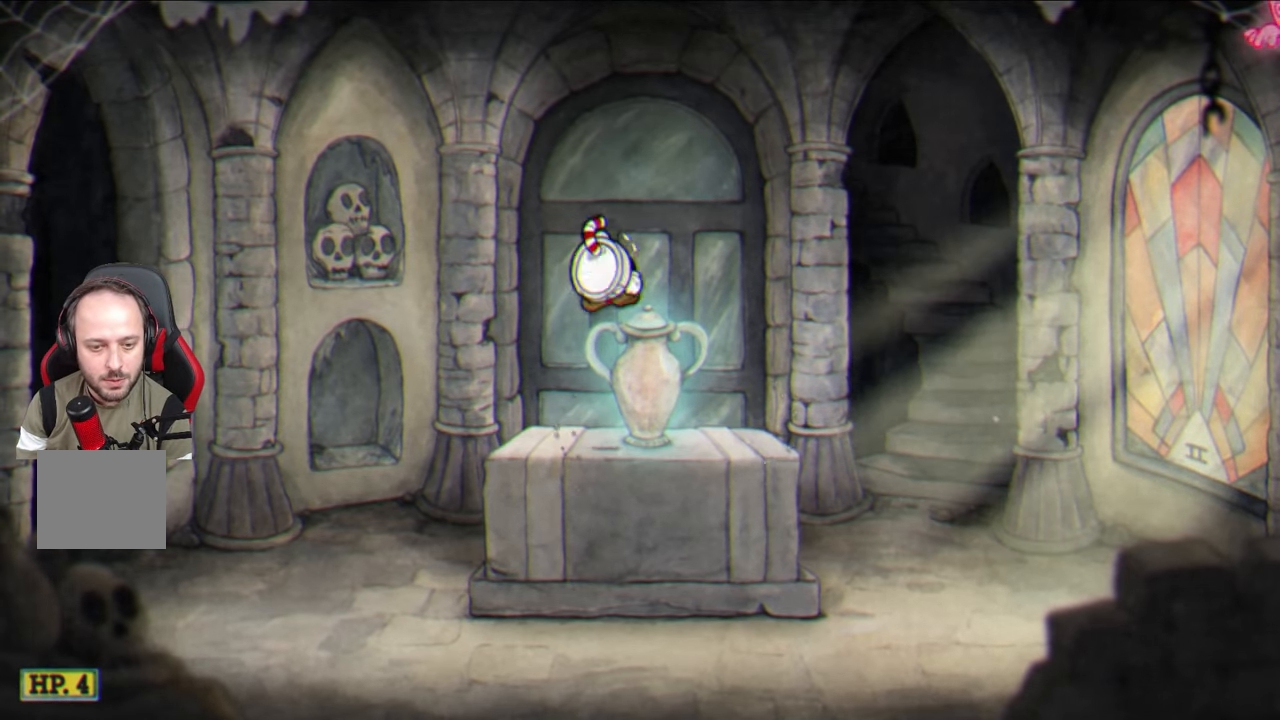
{"buttons": [], "left_stick": "up-right", "right_stick": "center", "events": [[200, "CROSS", "down"], [250, "CROSS", "up"], [483, "left_stick", "up-right"]]}
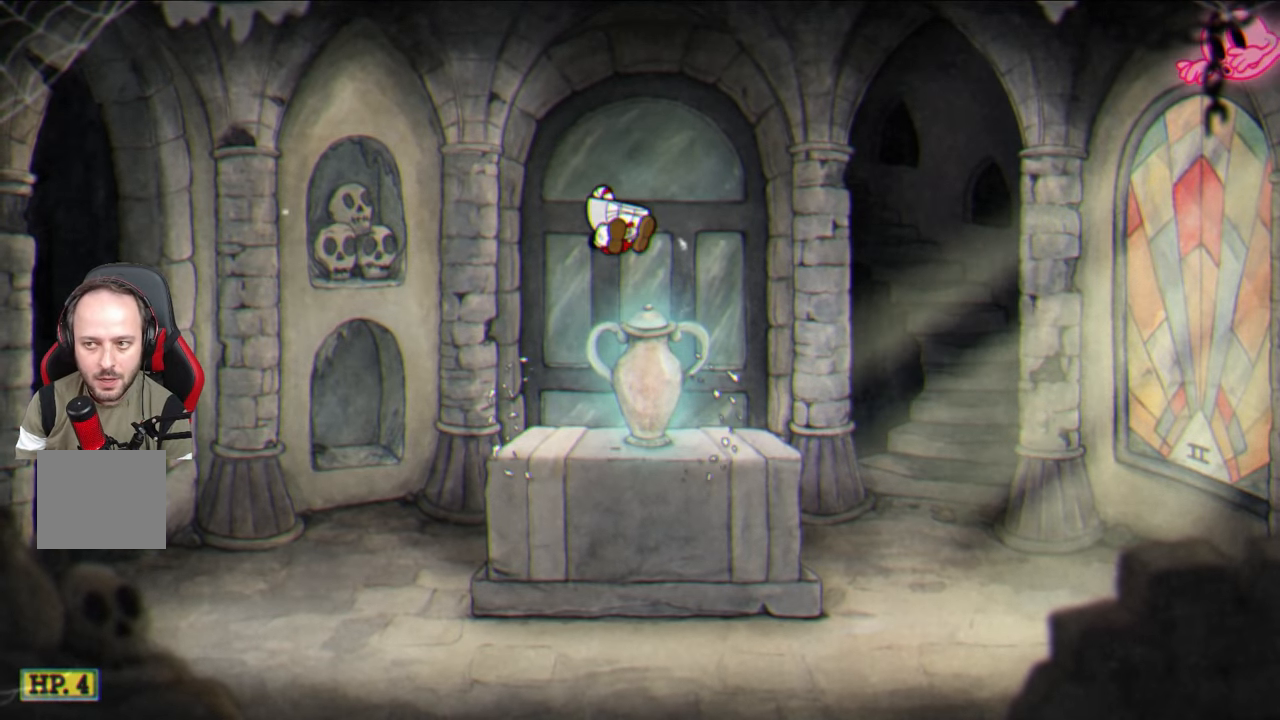
{"buttons": ["CROSS"], "left_stick": "center", "right_stick": "center", "events": [[133, "left_stick", "center"], [400, "CROSS", "down"]]}
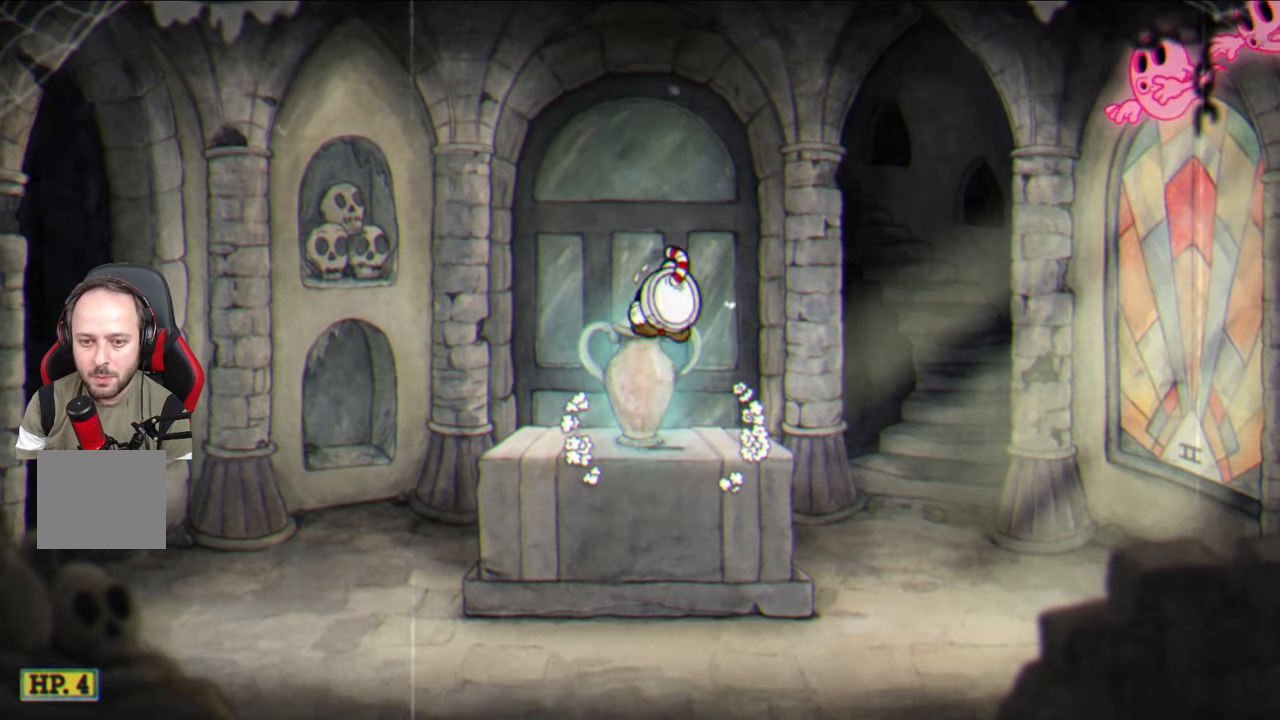
{"buttons": [], "left_stick": "center", "right_stick": "center", "events": [[267, "CROSS", "up"]]}
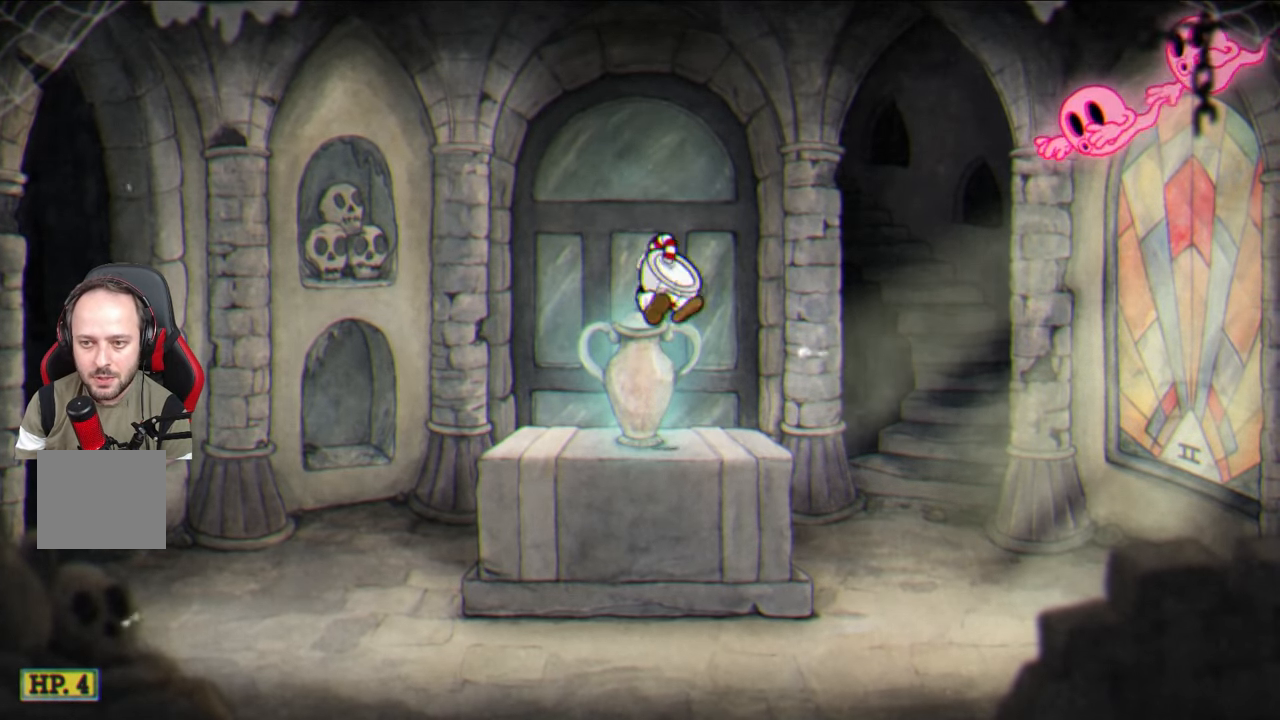
{"buttons": [], "left_stick": "up-right", "right_stick": "center", "events": [[150, "left_stick", "right"], [283, "left_stick", "up-right"], [300, "CROSS", "down"], [500, "CROSS", "up"]]}
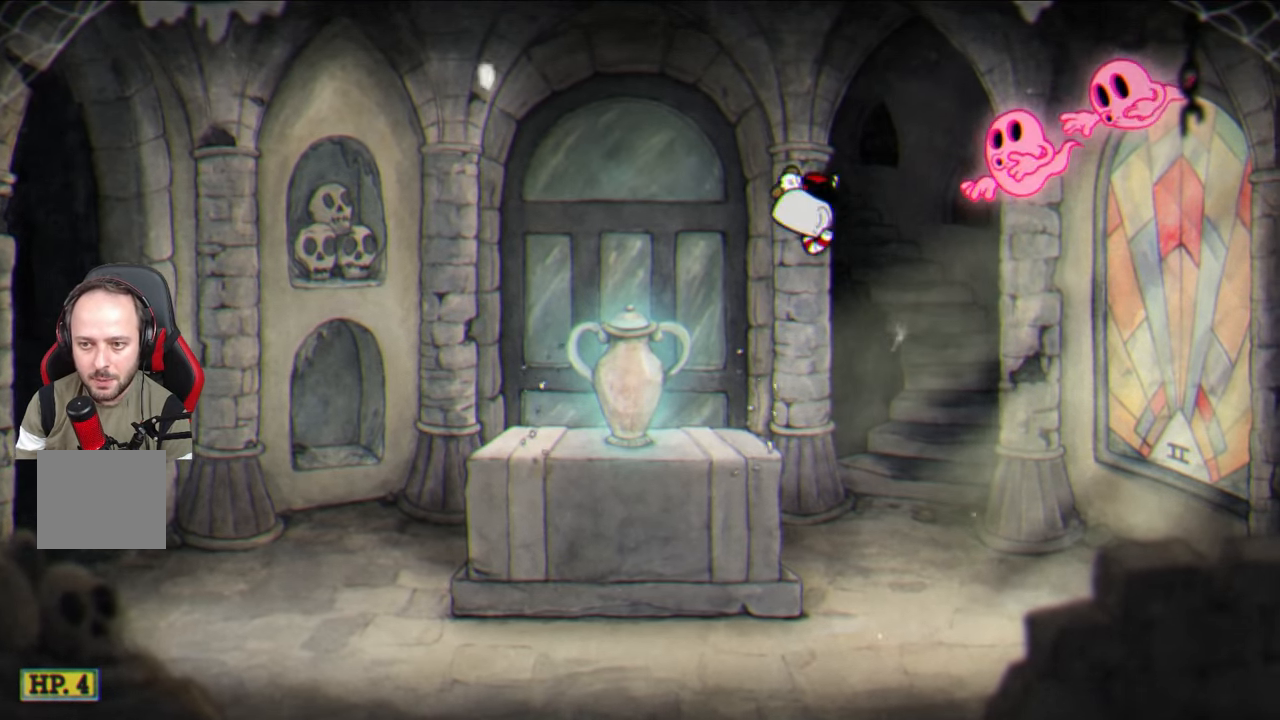
{"buttons": [], "left_stick": "right", "right_stick": "center", "events": [[217, "CROSS", "down"], [333, "left_stick", "center"], [350, "CROSS", "up"], [483, "left_stick", "right"]]}
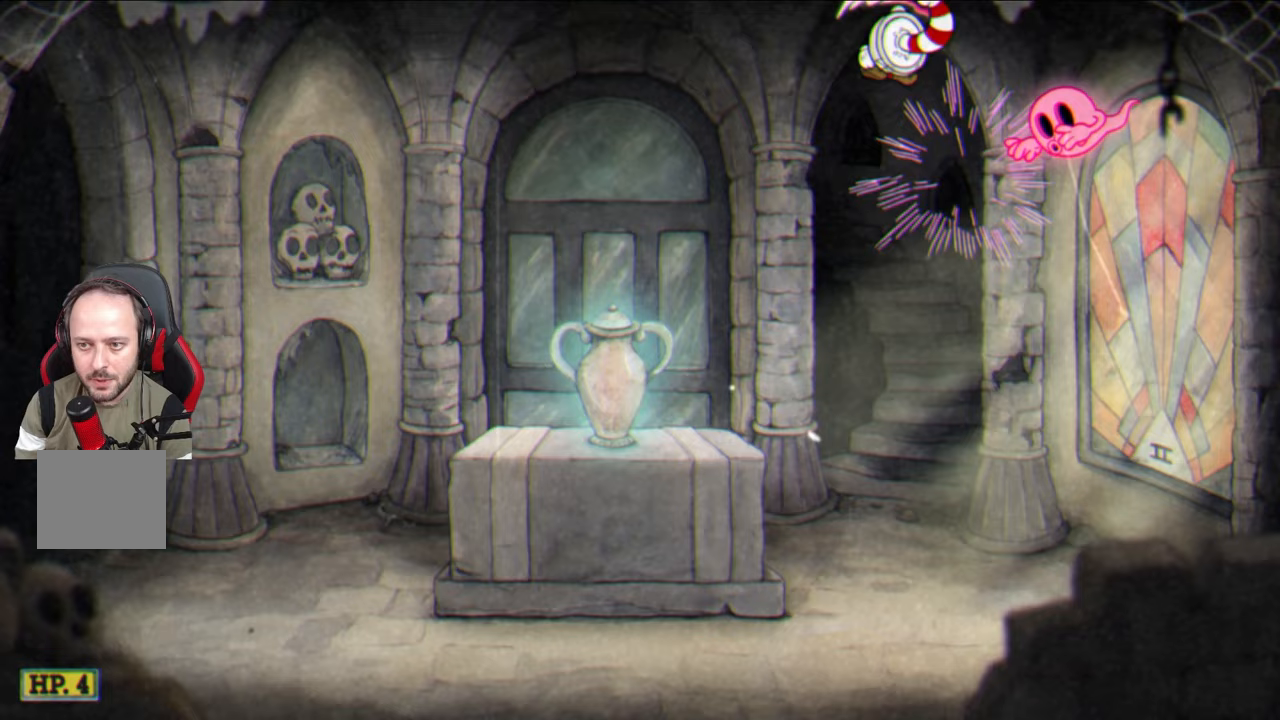
{"buttons": [], "left_stick": "left", "right_stick": "center", "events": [[183, "left_stick", "center"], [250, "CROSS", "down"], [400, "CROSS", "up"], [467, "left_stick", "left"]]}
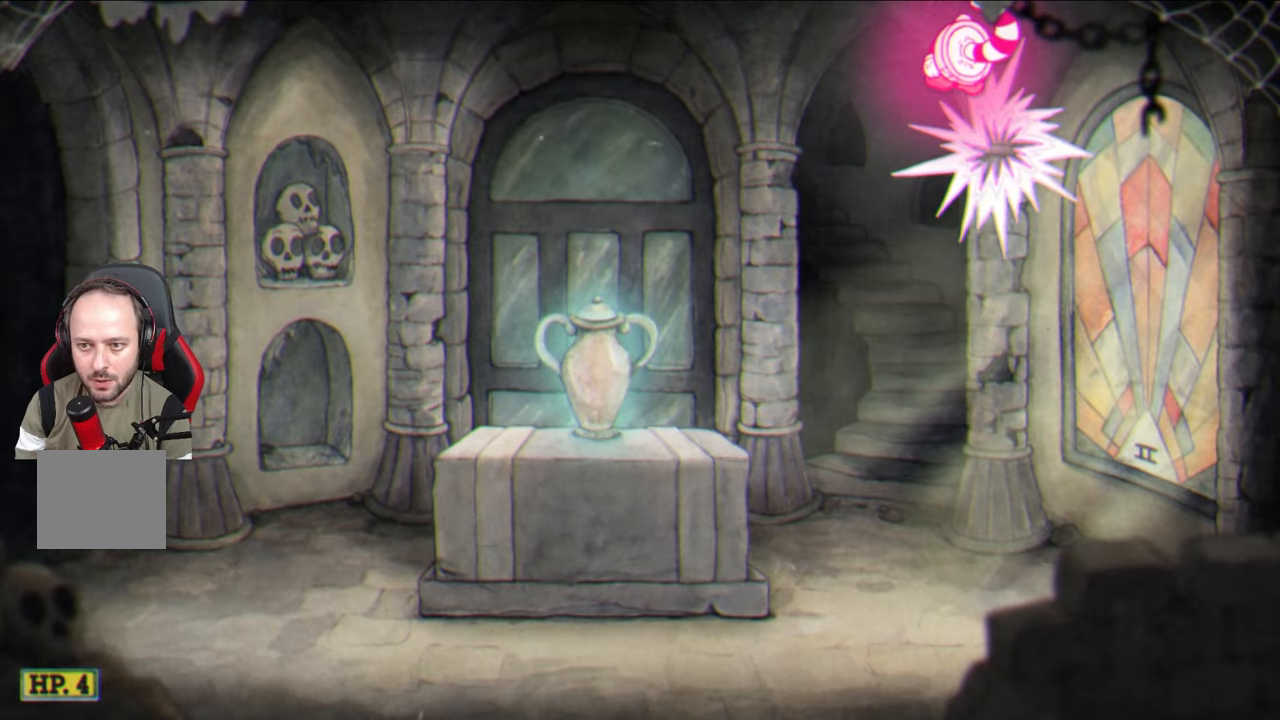
{"buttons": [], "left_stick": "left", "right_stick": "center", "events": []}